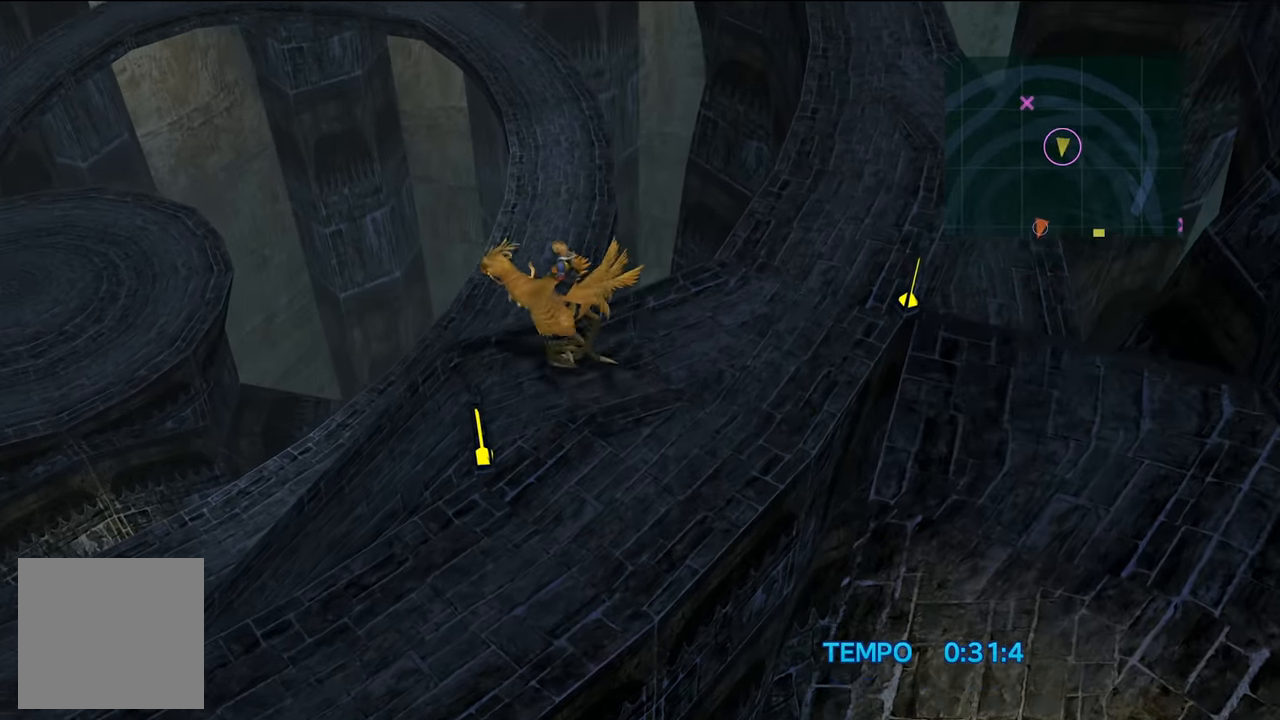
Gameplay with a controller (Xbox layout); each line is a JSON object with the inputs held at the frame after it. "events" lists button and stick changes between this image and that frame as [ms after this image, input, new state], when the widget could be followed in between. Not read: L3.
{"buttons": [], "left_stick": "down-left", "right_stick": "center", "events": [[133, "left_stick", "down-left"]]}
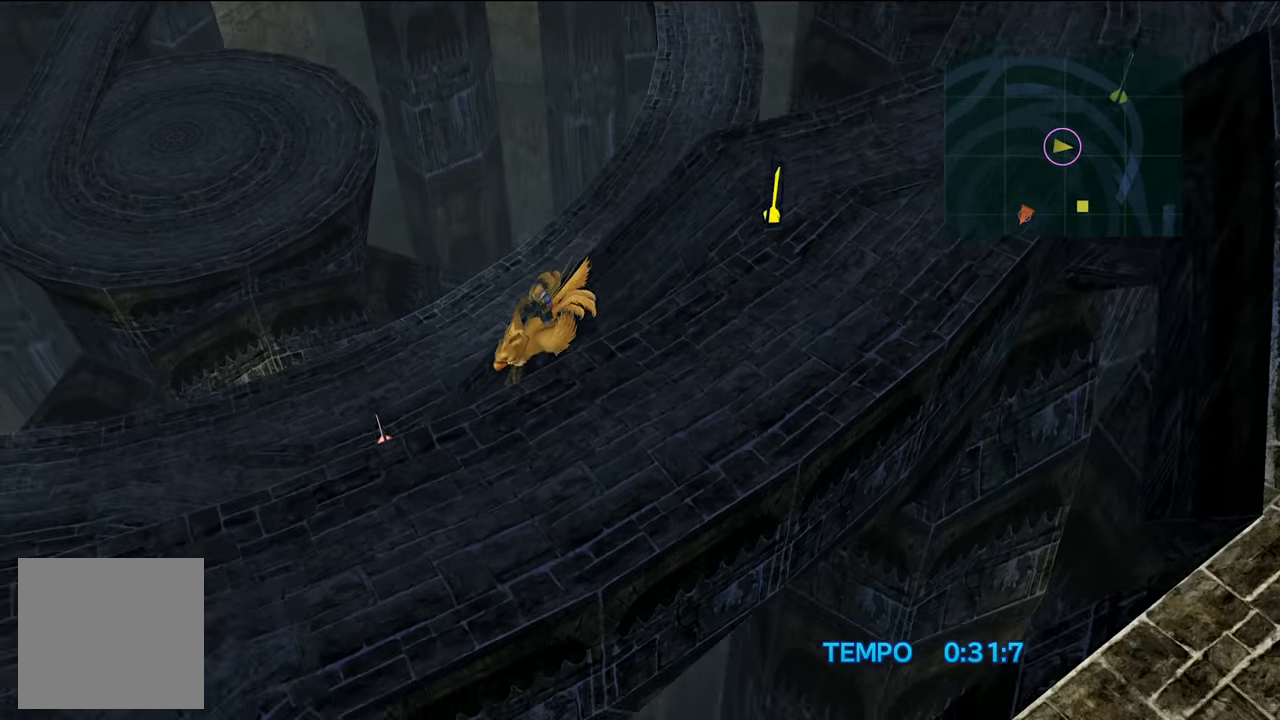
{"buttons": [], "left_stick": "up-left", "right_stick": "center", "events": [[401, "left_stick", "left"], [501, "left_stick", "up-left"]]}
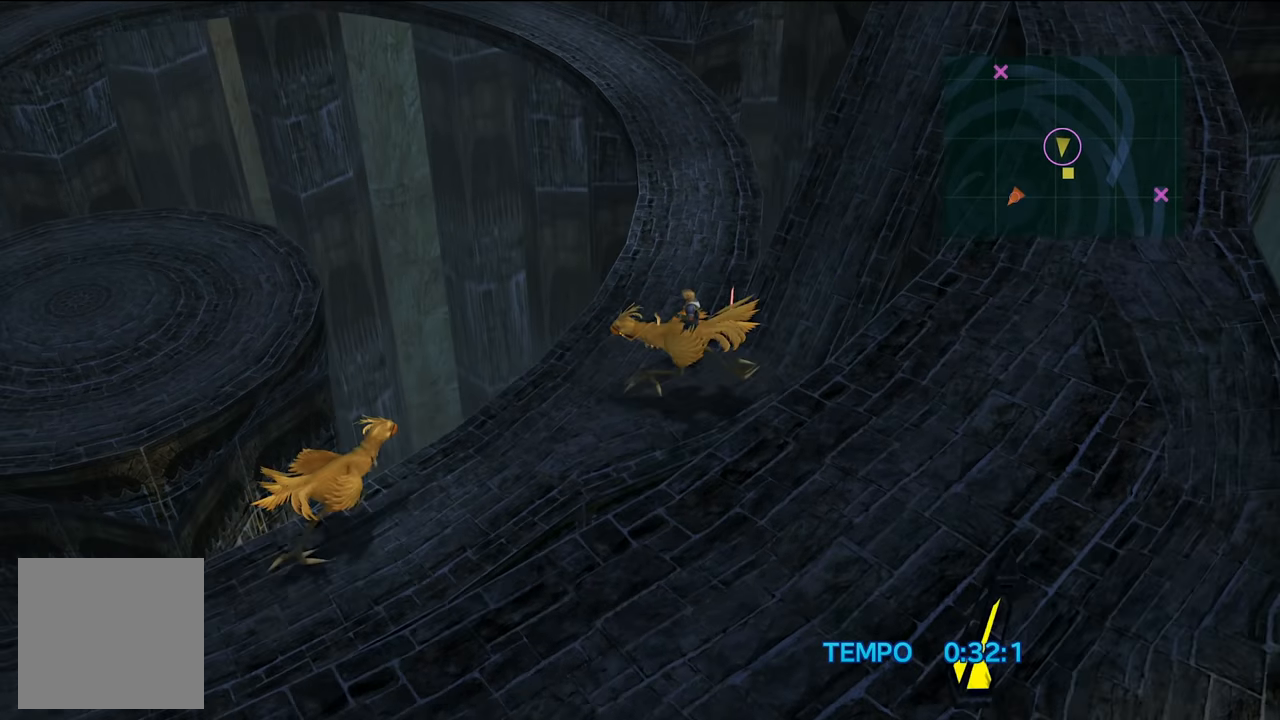
{"buttons": [], "left_stick": "up", "right_stick": "center", "events": [[100, "left_stick", "up"]]}
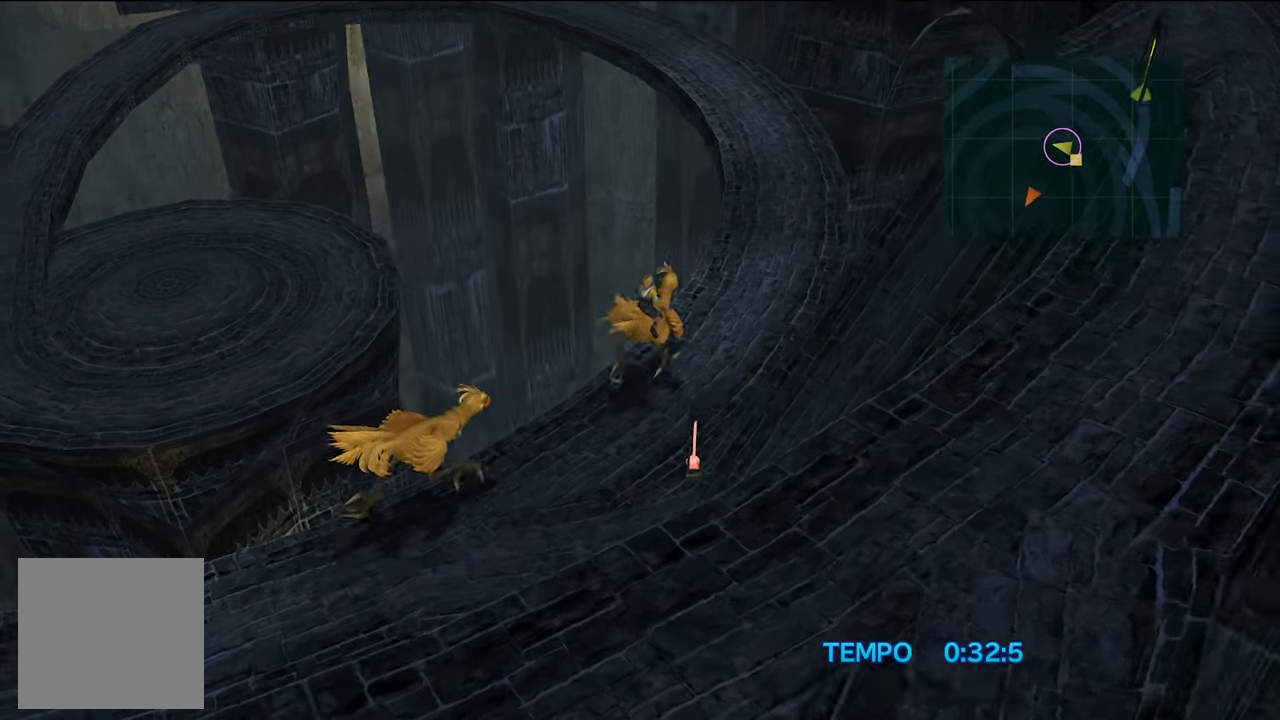
{"buttons": [], "left_stick": "up-right", "right_stick": "center", "events": [[34, "left_stick", "up-right"]]}
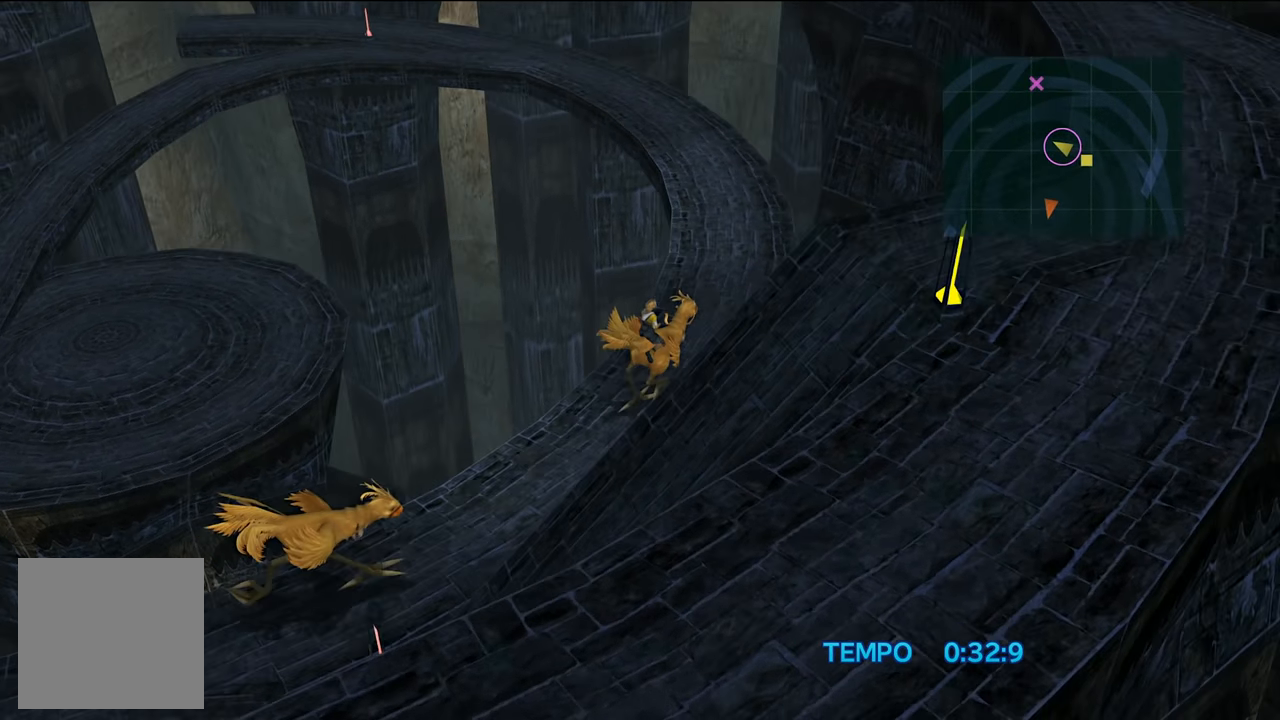
{"buttons": [], "left_stick": "up", "right_stick": "center", "events": [[250, "left_stick", "up"]]}
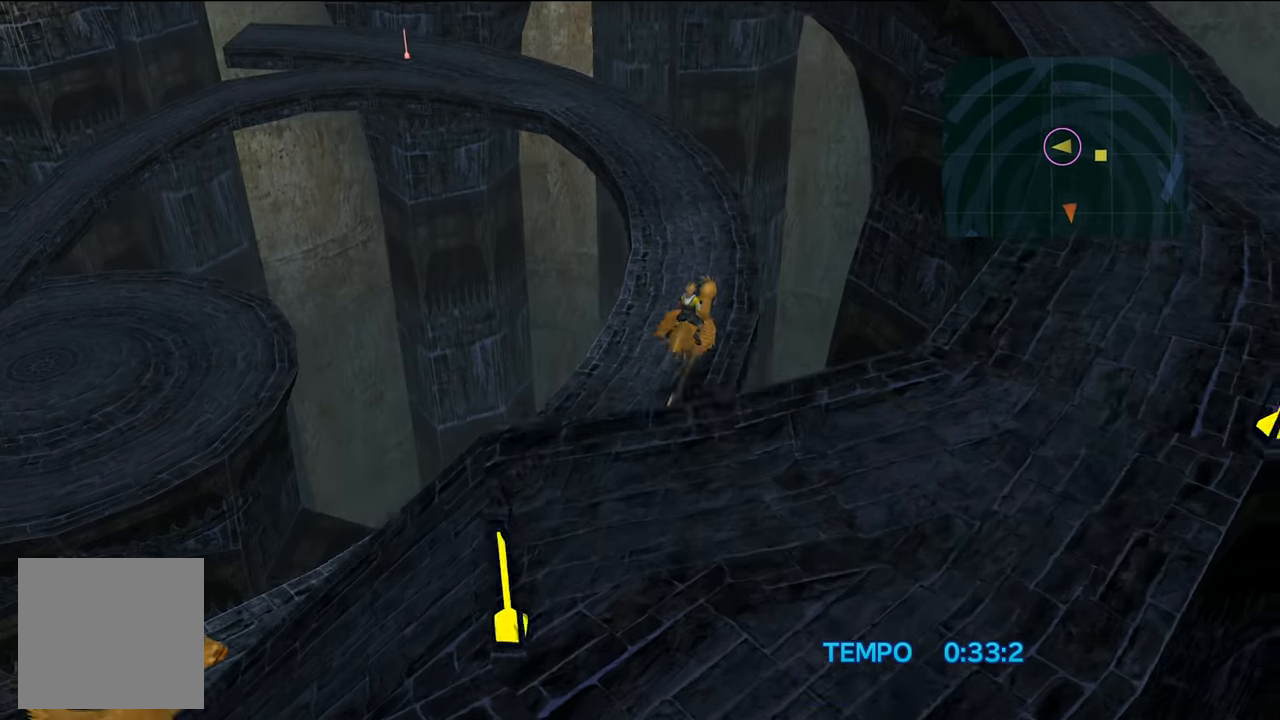
{"buttons": [], "left_stick": "up", "right_stick": "center", "events": []}
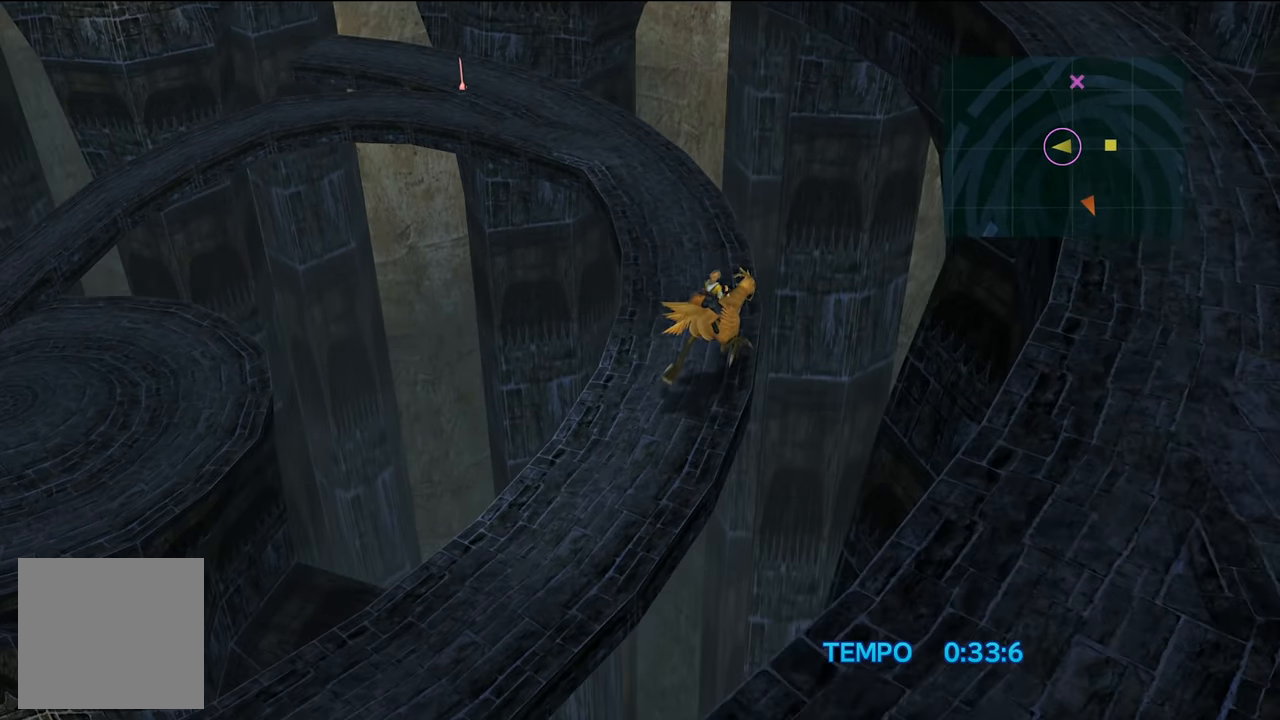
{"buttons": [], "left_stick": "up", "right_stick": "center", "events": []}
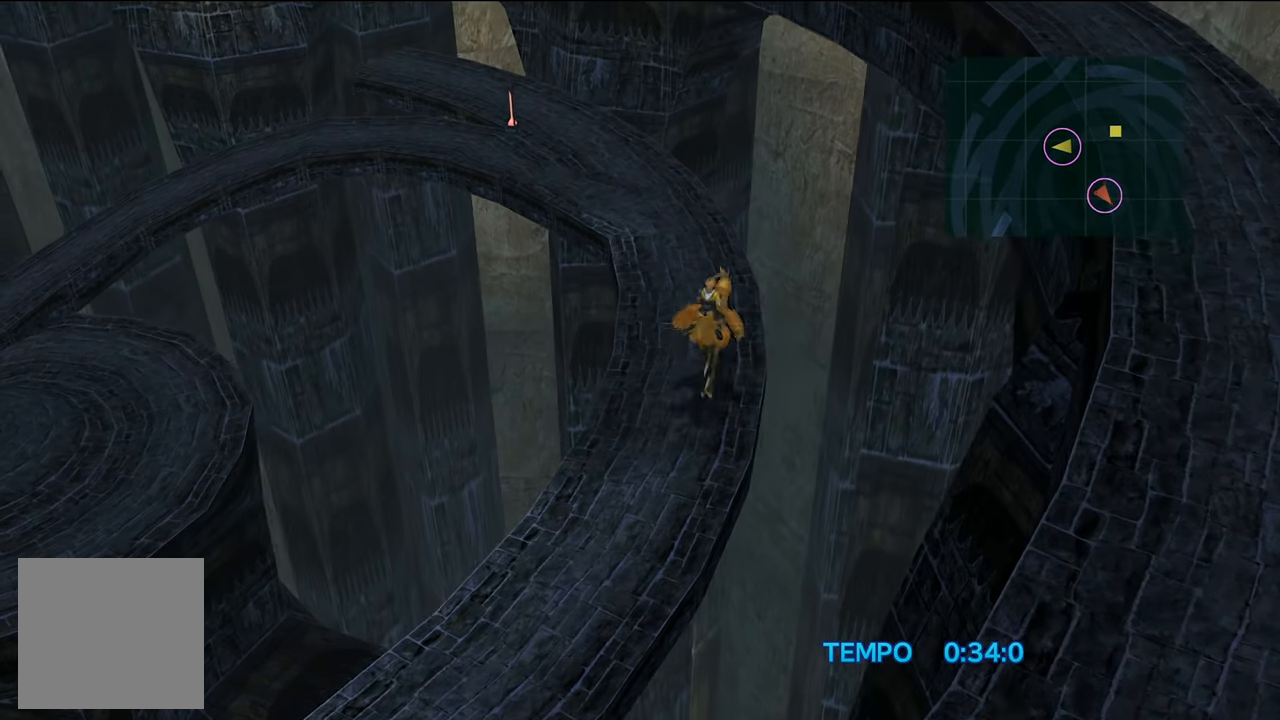
{"buttons": [], "left_stick": "up-left", "right_stick": "center", "events": [[116, "left_stick", "up-left"]]}
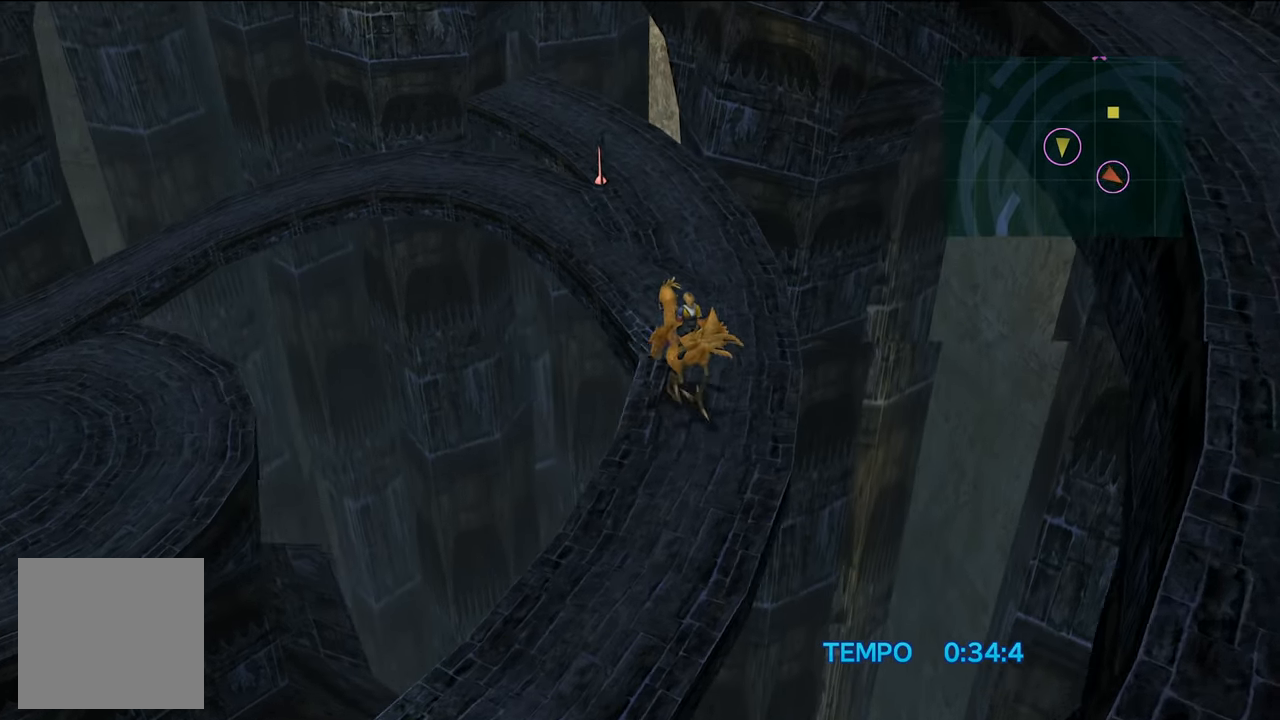
{"buttons": [], "left_stick": "up-left", "right_stick": "center", "events": []}
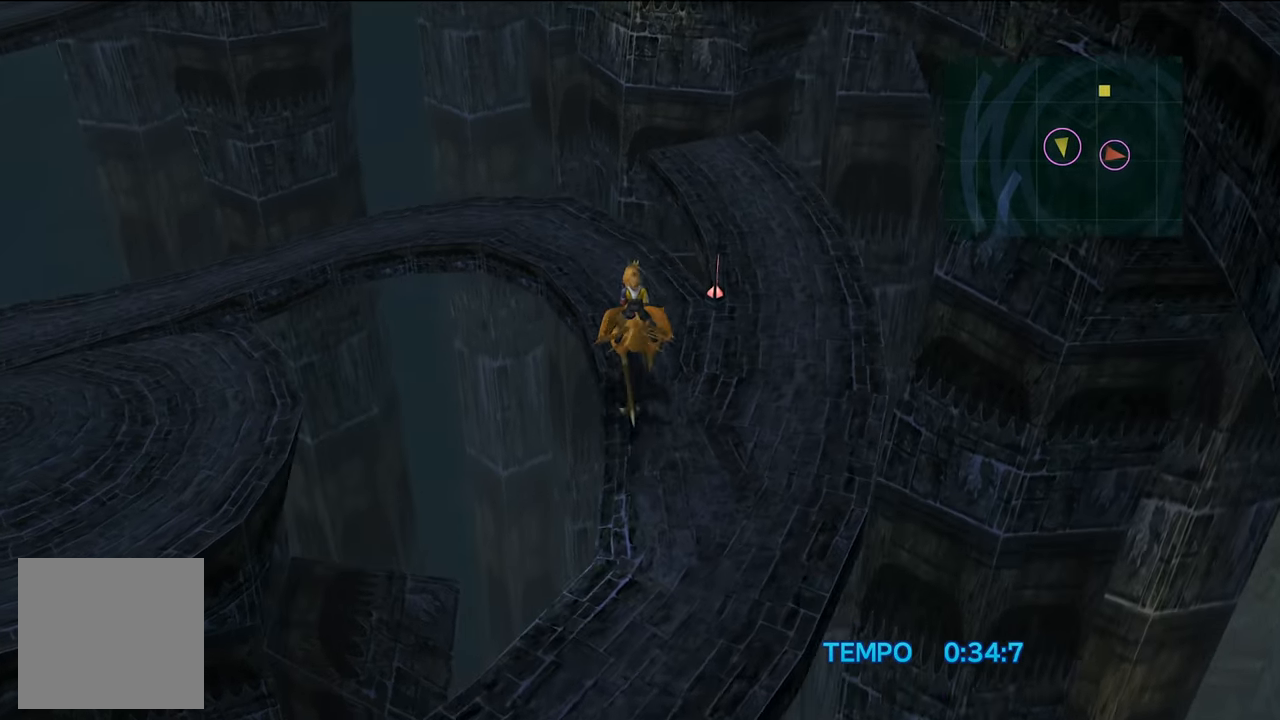
{"buttons": [], "left_stick": "up-left", "right_stick": "center", "events": []}
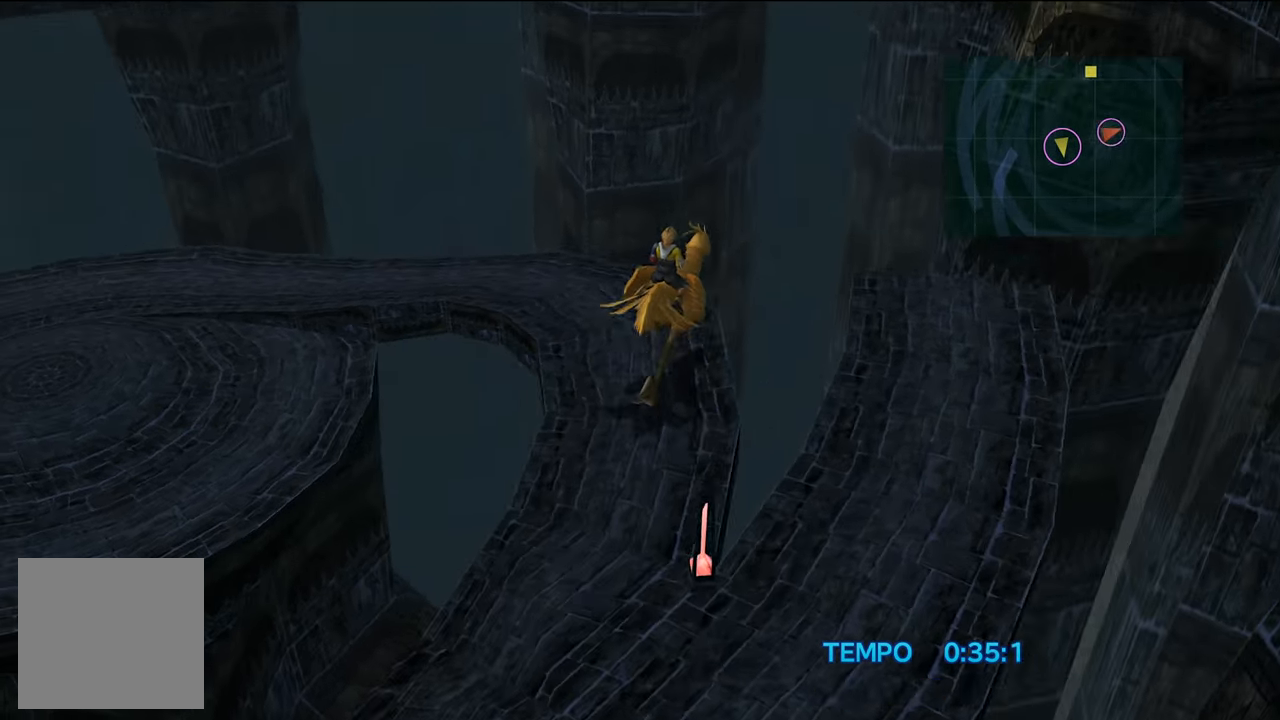
{"buttons": [], "left_stick": "up-left", "right_stick": "center", "events": []}
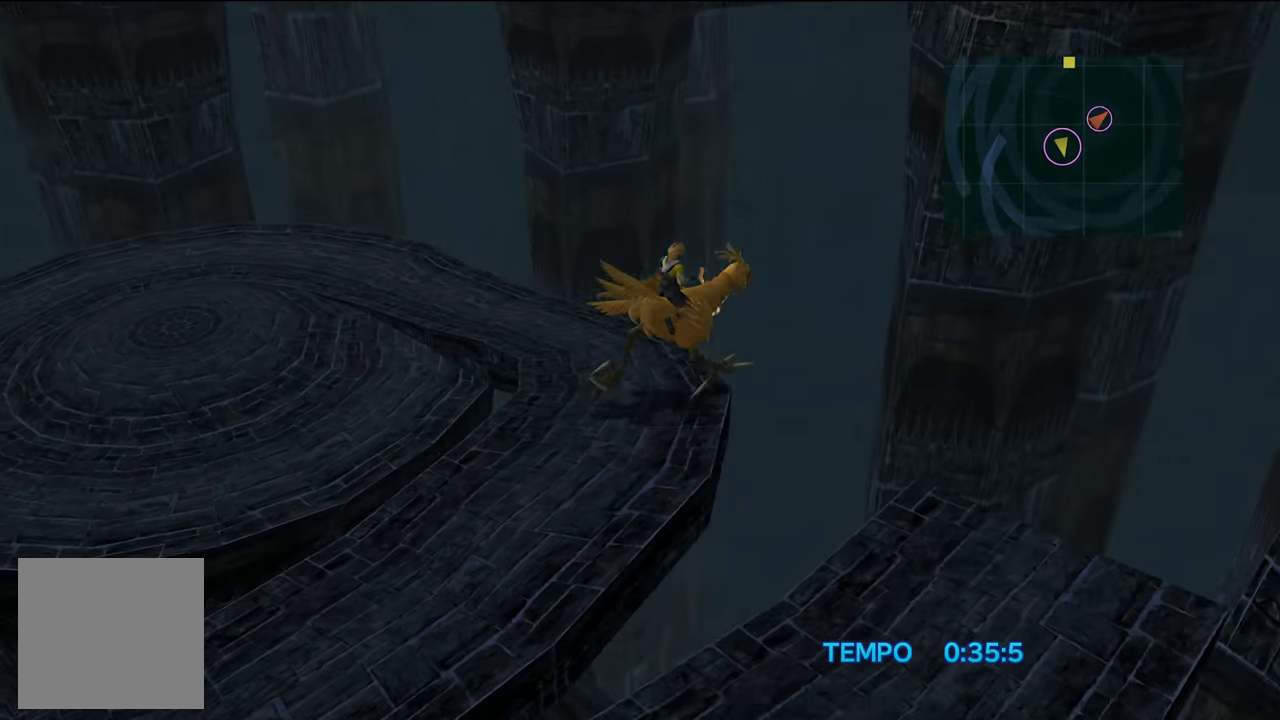
{"buttons": [], "left_stick": "up-left", "right_stick": "center", "events": []}
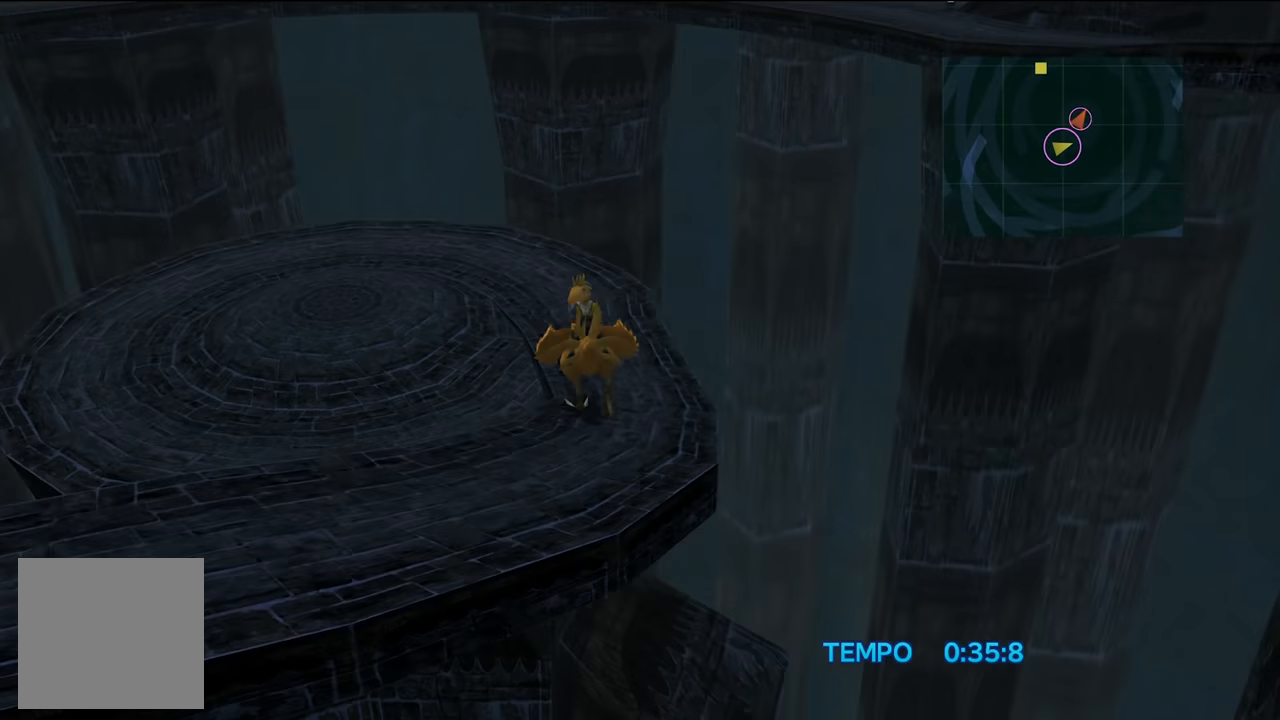
{"buttons": [], "left_stick": "up-left", "right_stick": "center", "events": []}
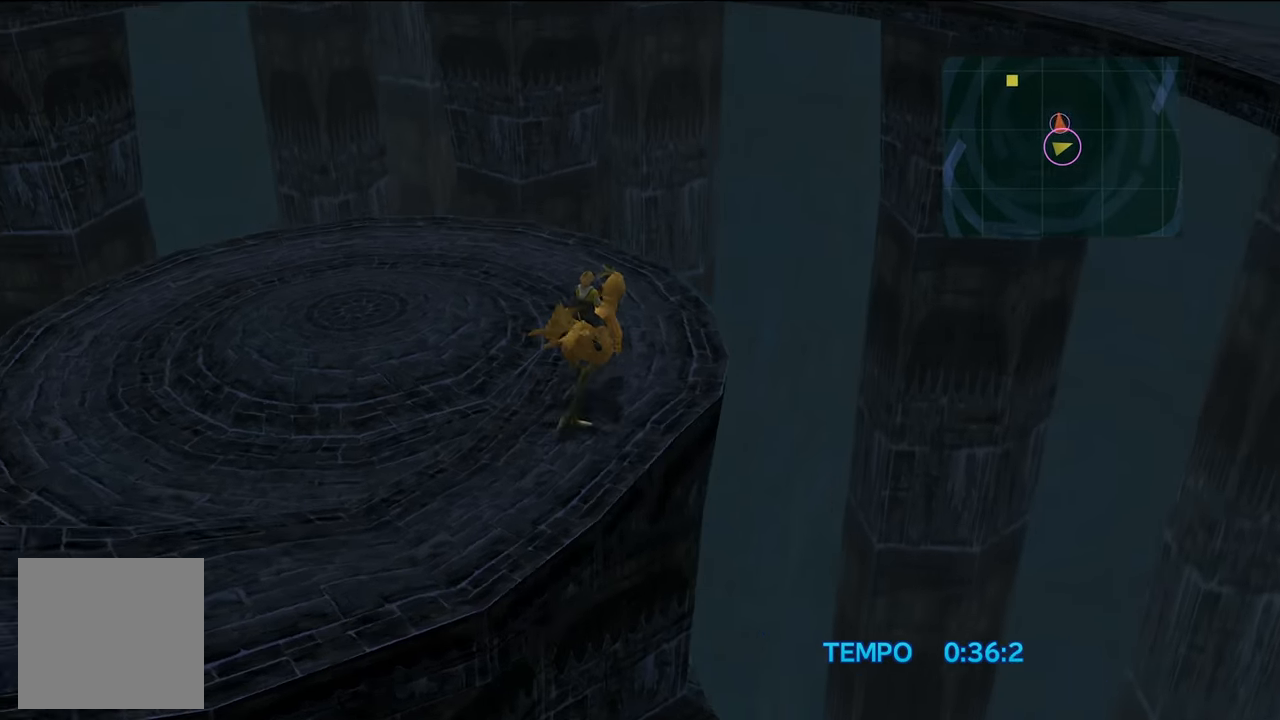
{"buttons": [], "left_stick": "up-left", "right_stick": "center", "events": []}
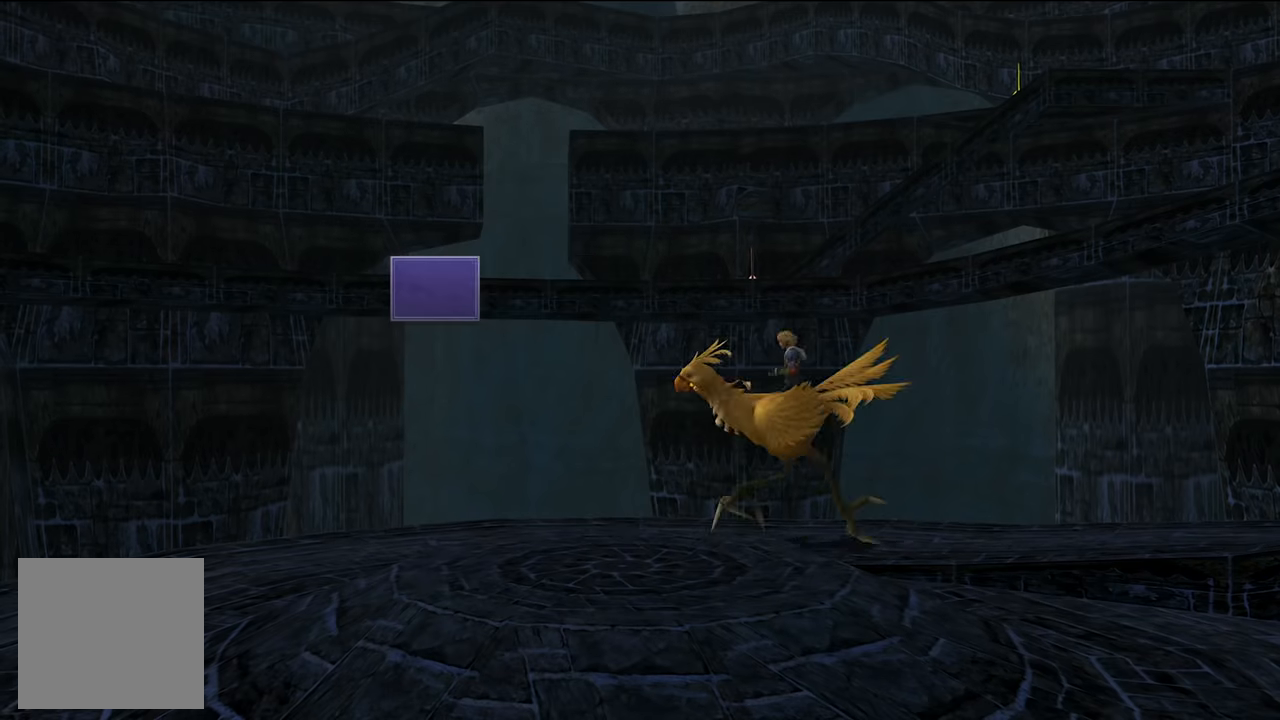
{"buttons": [], "left_stick": "center", "right_stick": "center", "events": [[167, "left_stick", "center"]]}
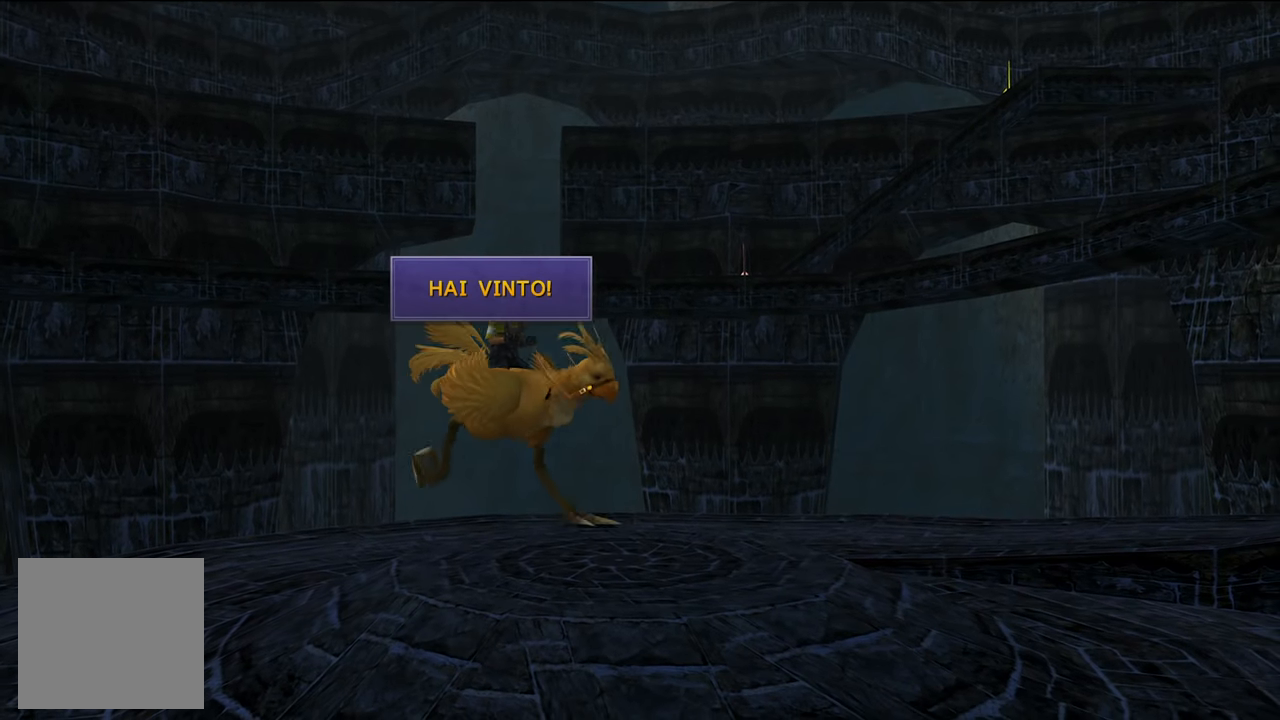
{"buttons": [], "left_stick": "center", "right_stick": "center", "events": []}
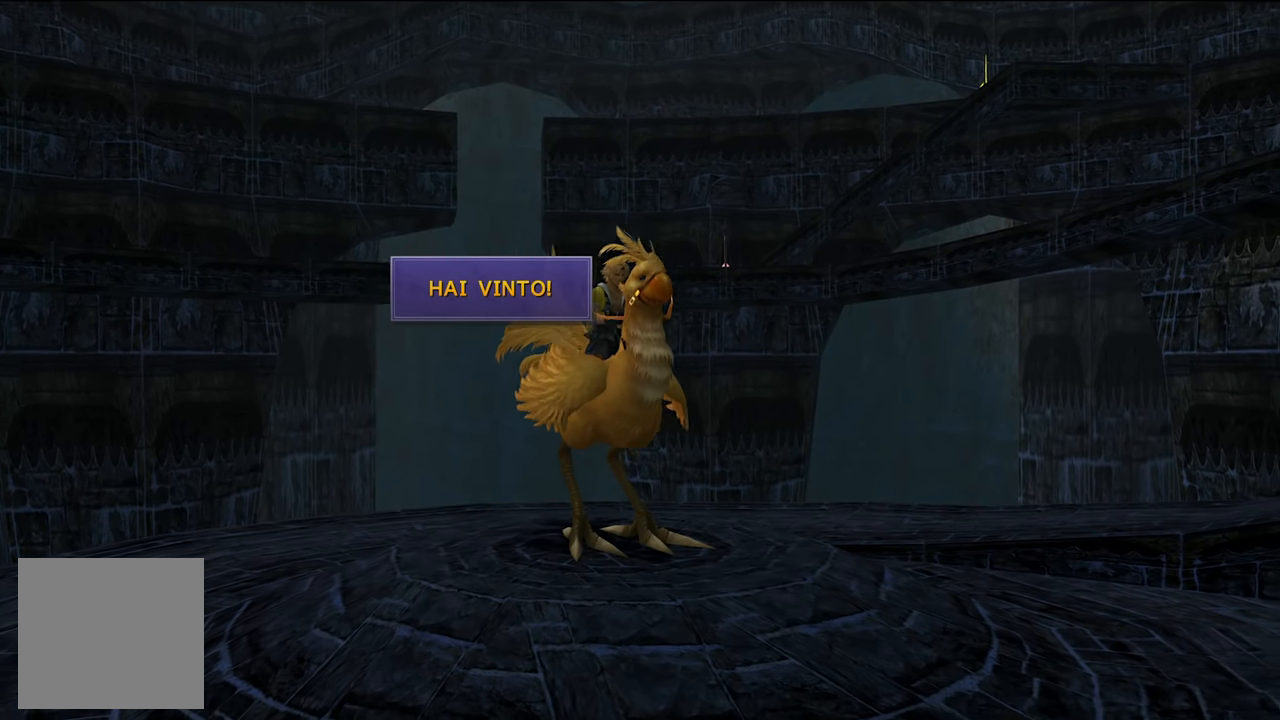
{"buttons": [], "left_stick": "center", "right_stick": "center", "events": []}
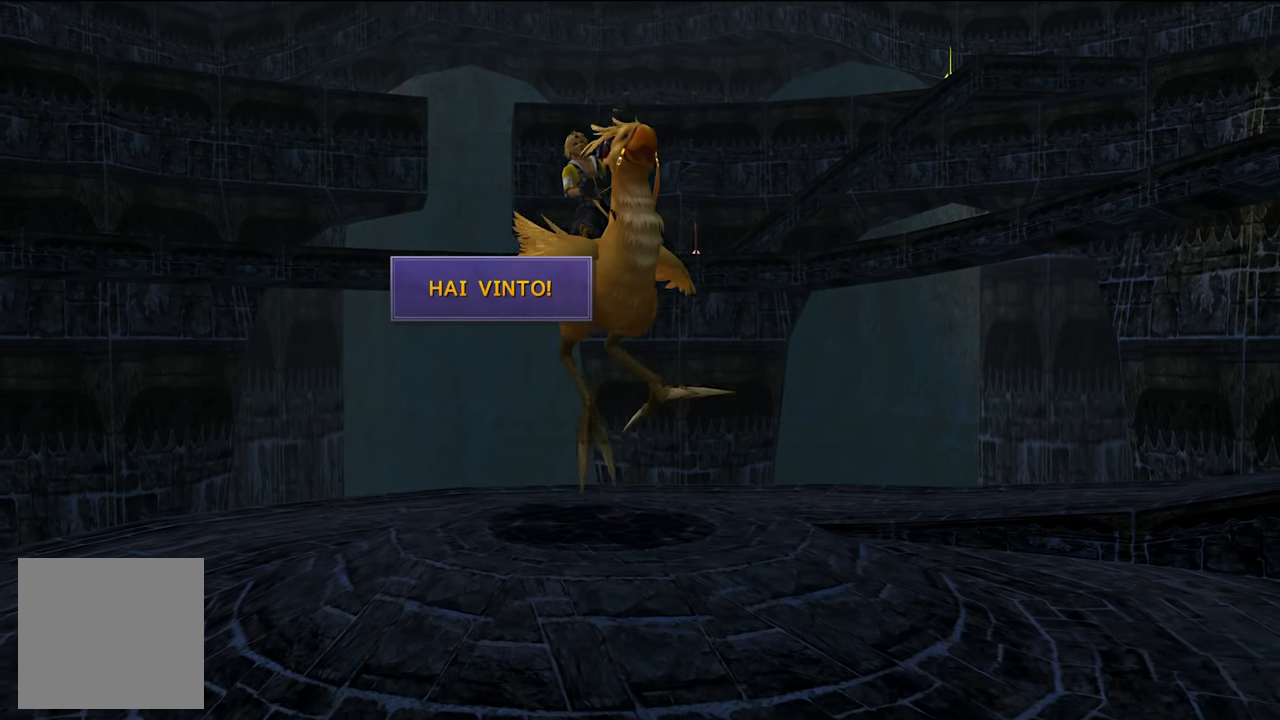
{"buttons": [], "left_stick": "center", "right_stick": "center", "events": []}
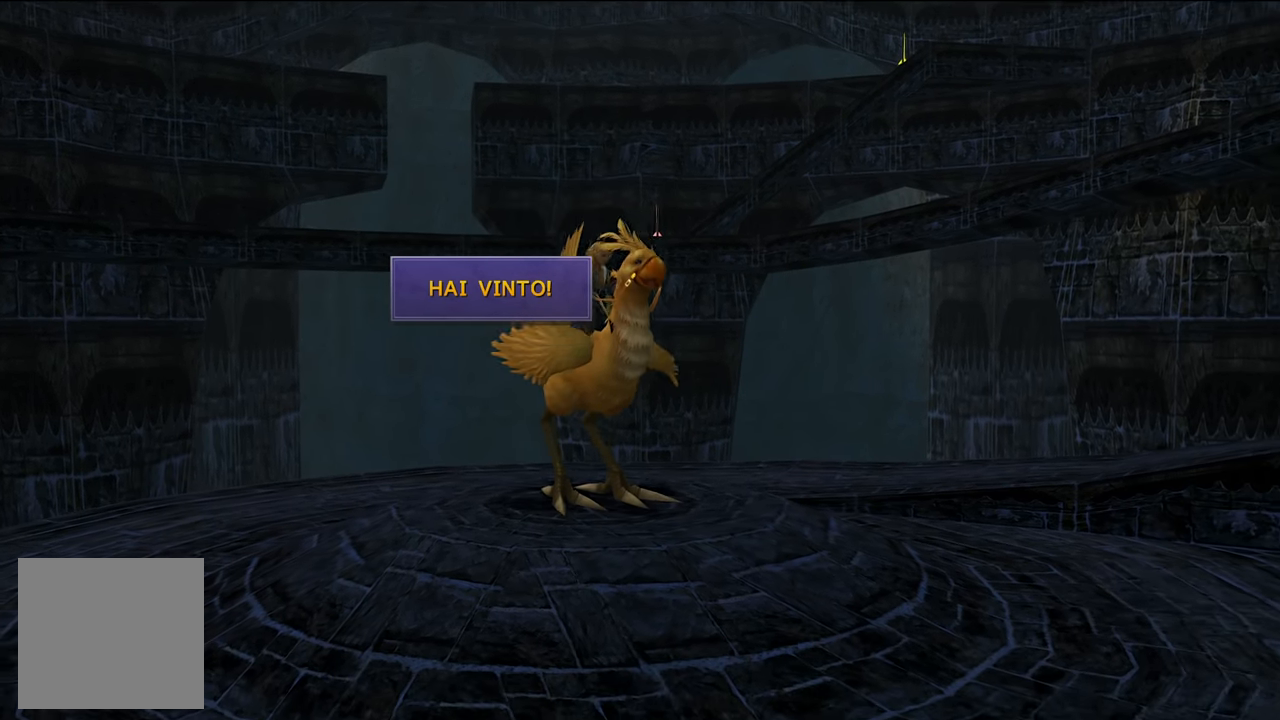
{"buttons": [], "left_stick": "center", "right_stick": "center", "events": [[434, "A", "down"], [467, "A", "up"]]}
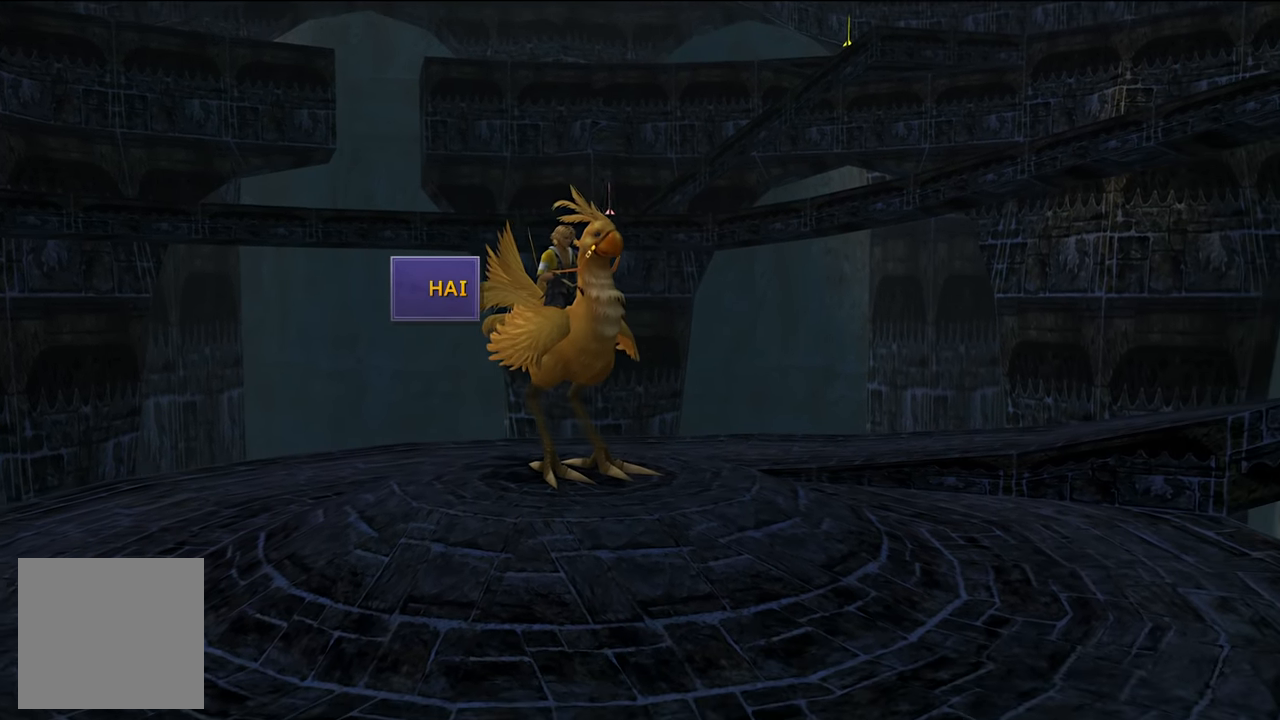
{"buttons": [], "left_stick": "center", "right_stick": "center", "events": []}
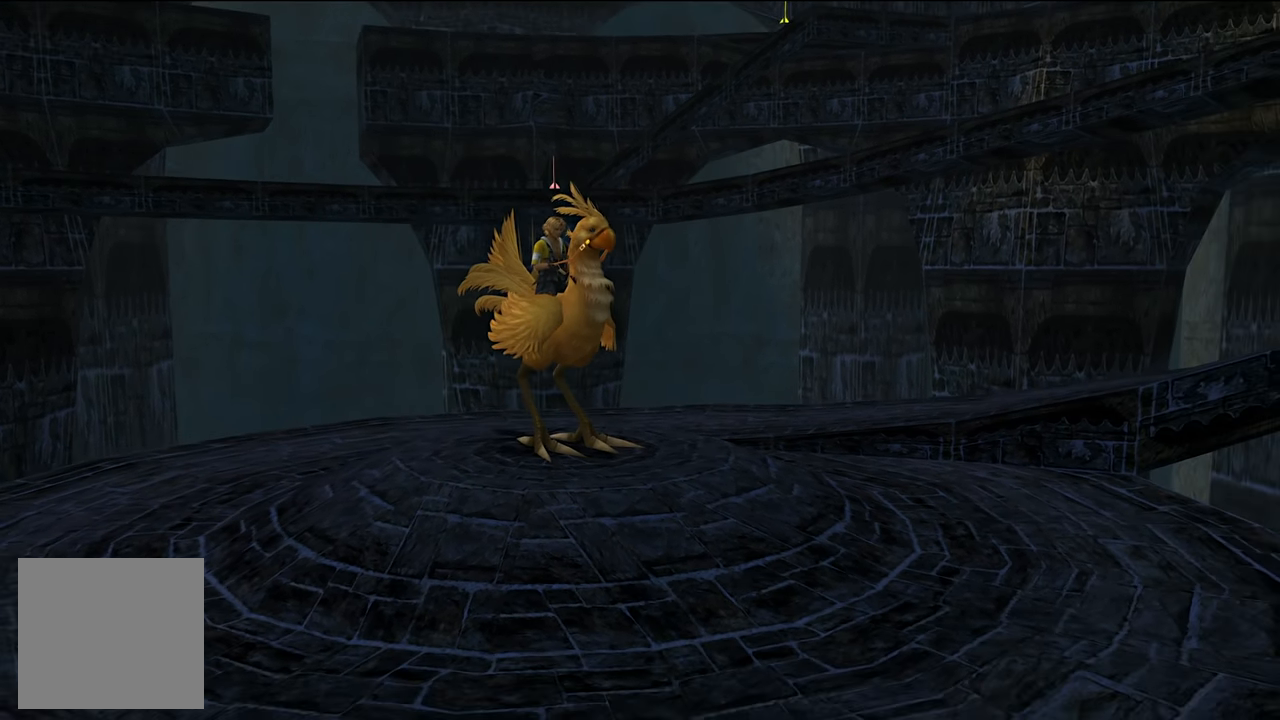
{"buttons": [], "left_stick": "center", "right_stick": "center", "events": []}
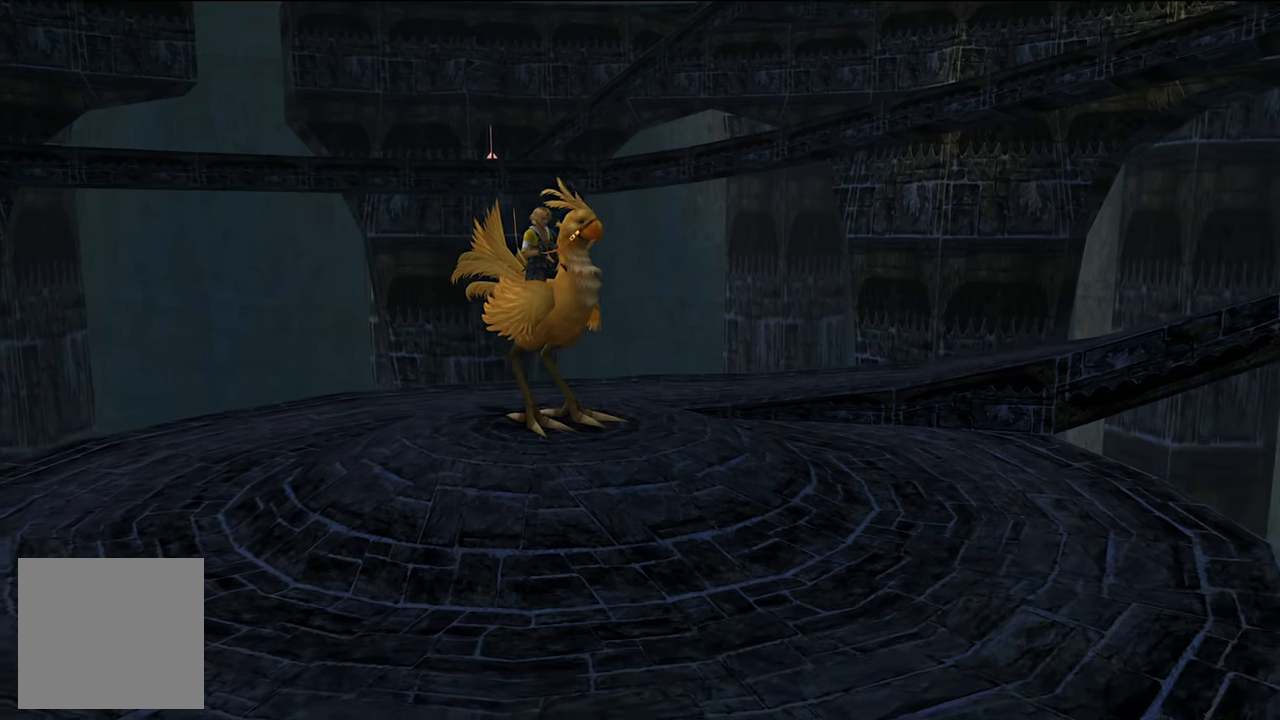
{"buttons": [], "left_stick": "center", "right_stick": "center", "events": []}
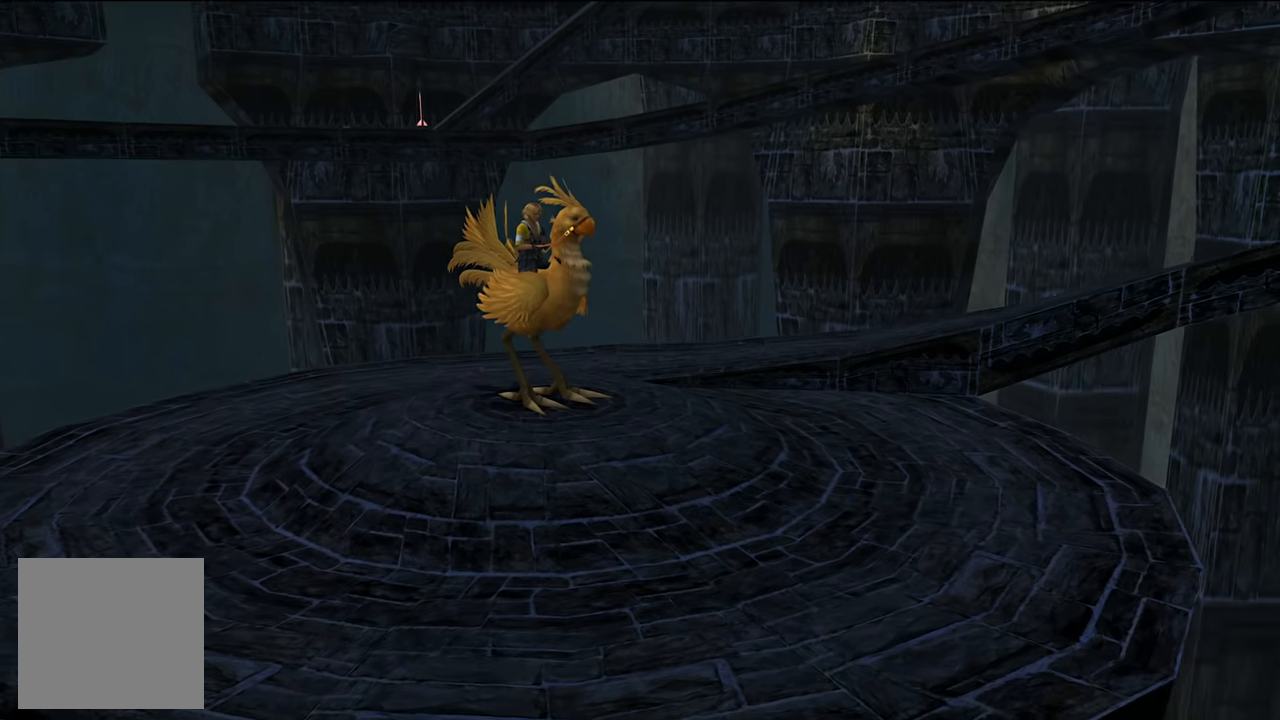
{"buttons": [], "left_stick": "center", "right_stick": "center", "events": []}
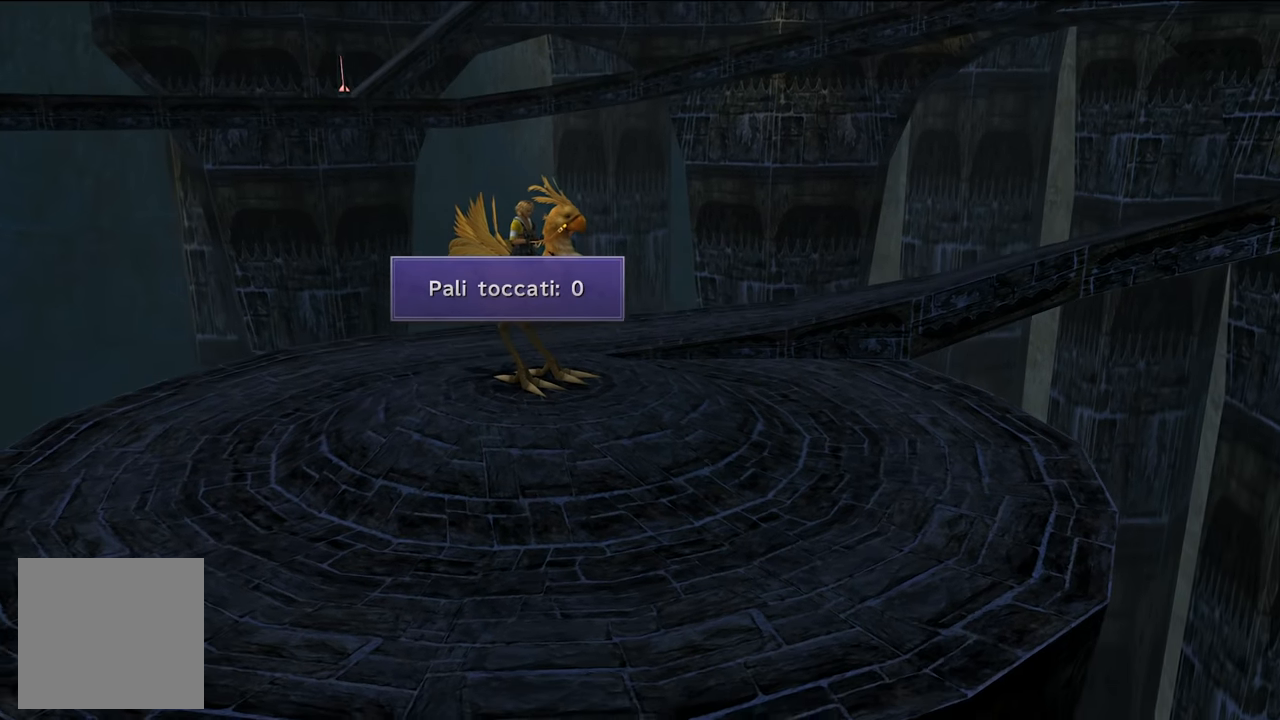
{"buttons": [], "left_stick": "center", "right_stick": "center", "events": [[367, "A", "down"], [500, "A", "up"]]}
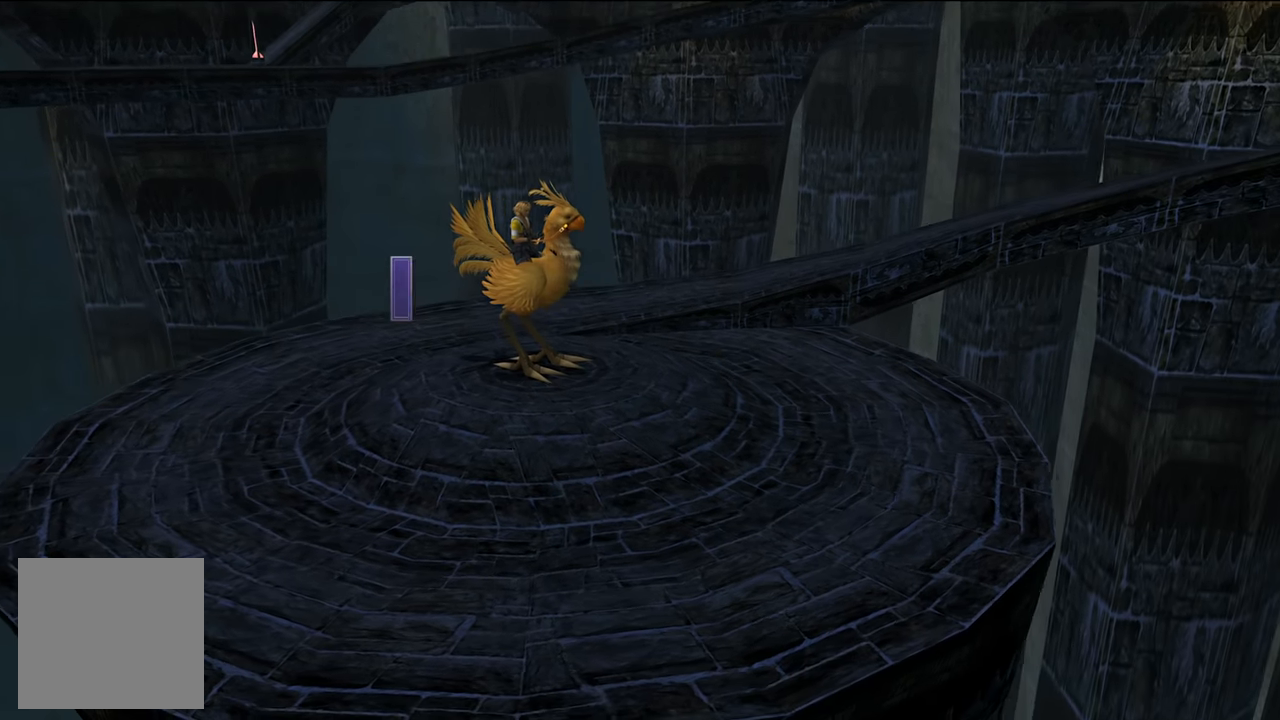
{"buttons": [], "left_stick": "center", "right_stick": "center", "events": []}
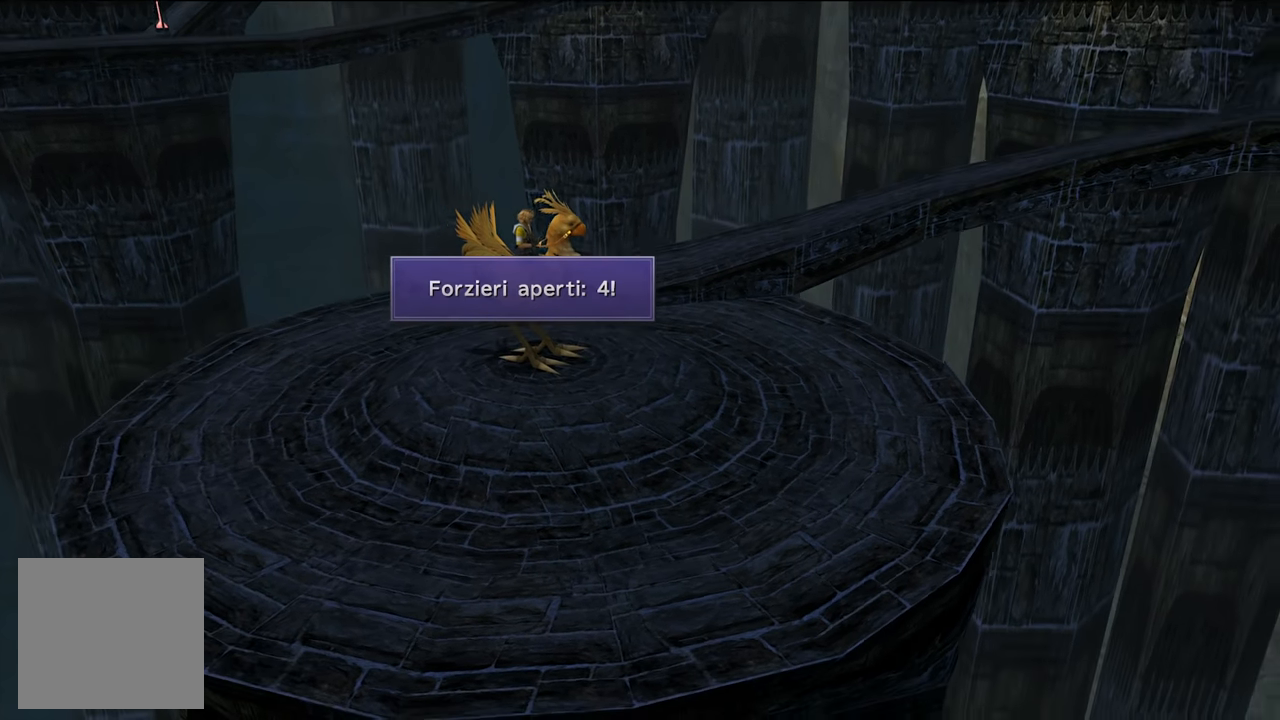
{"buttons": [], "left_stick": "center", "right_stick": "center", "events": []}
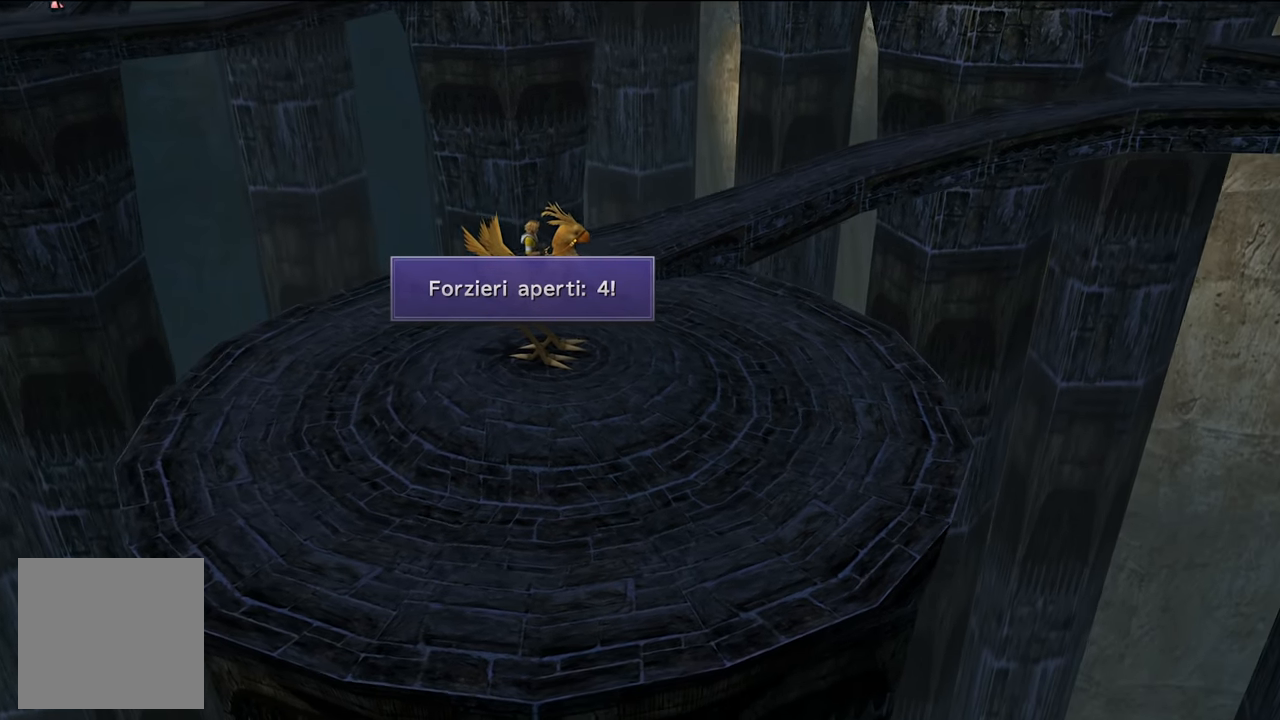
{"buttons": [], "left_stick": "center", "right_stick": "center", "events": [[267, "A", "down"], [368, "A", "up"]]}
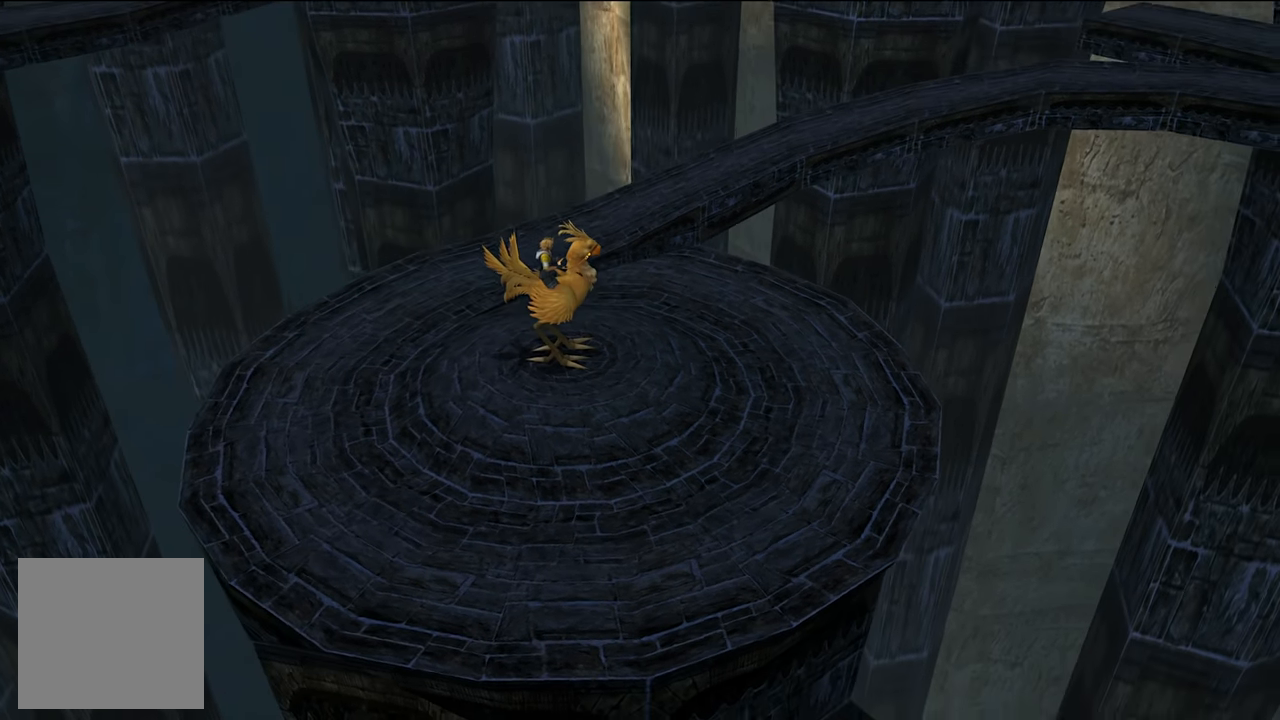
{"buttons": [], "left_stick": "center", "right_stick": "center", "events": []}